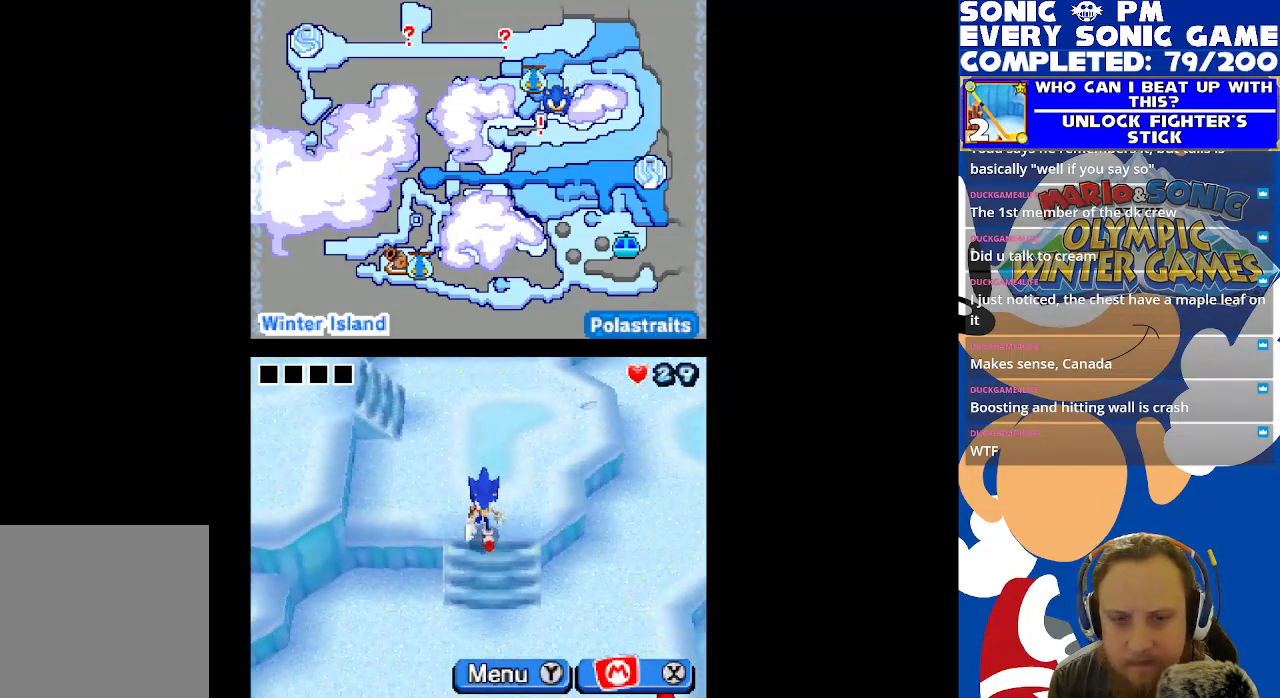
Gameplay with a controller (Xbox layout); each line is a JSON object with the inputs held at the frame after it. "events" lists button and stick changes between this image and that frame as [ms after this image, input, new state], when the widget could be followed in between.
{"buttons": ["DPAD_RIGHT"], "left_stick": "center", "right_stick": "center", "events": [[250, "DPAD_RIGHT", "down"], [267, "DPAD_DOWN", "up"]]}
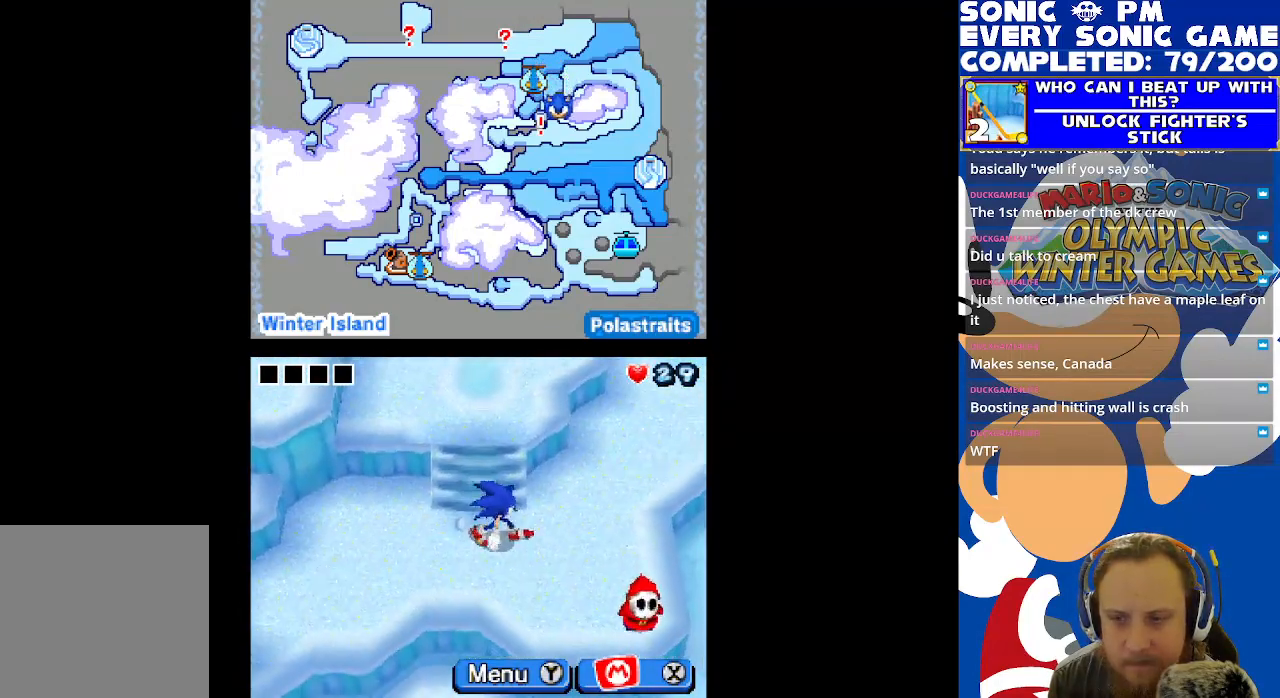
{"buttons": ["DPAD_UP", "DPAD_RIGHT"], "left_stick": "center", "right_stick": "center", "events": [[17, "DPAD_UP", "down"]]}
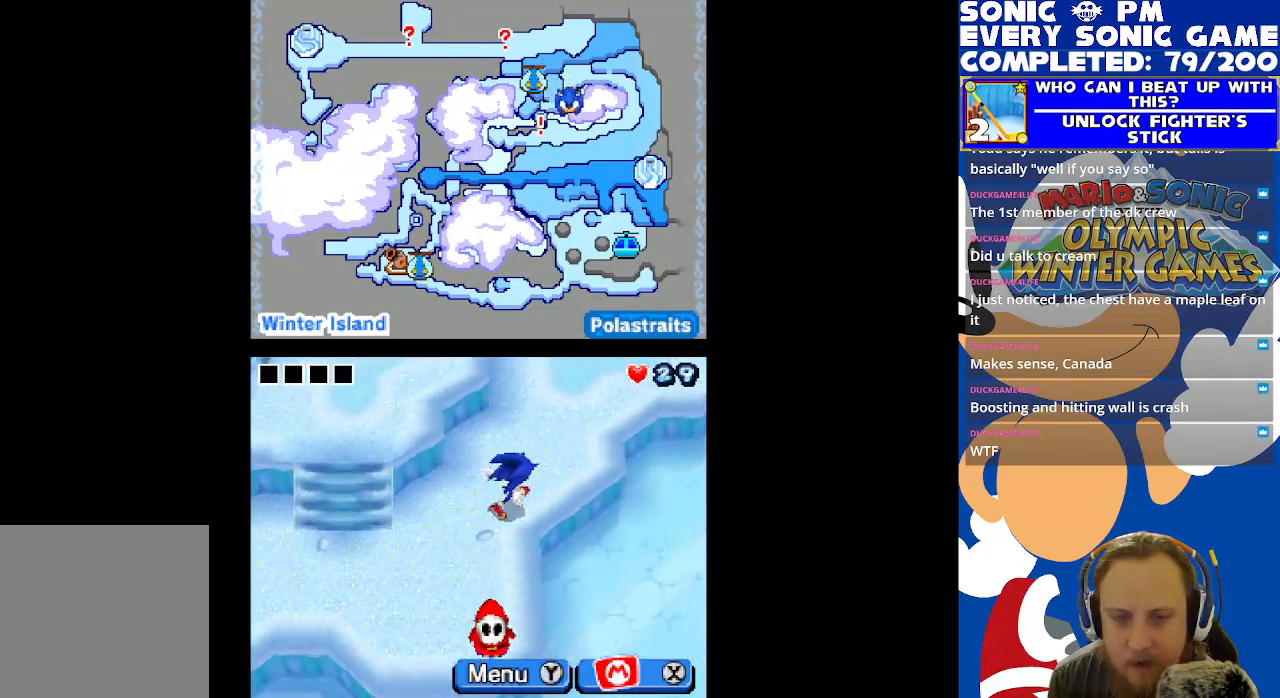
{"buttons": ["DPAD_UP"], "left_stick": "center", "right_stick": "center", "events": [[217, "DPAD_RIGHT", "up"]]}
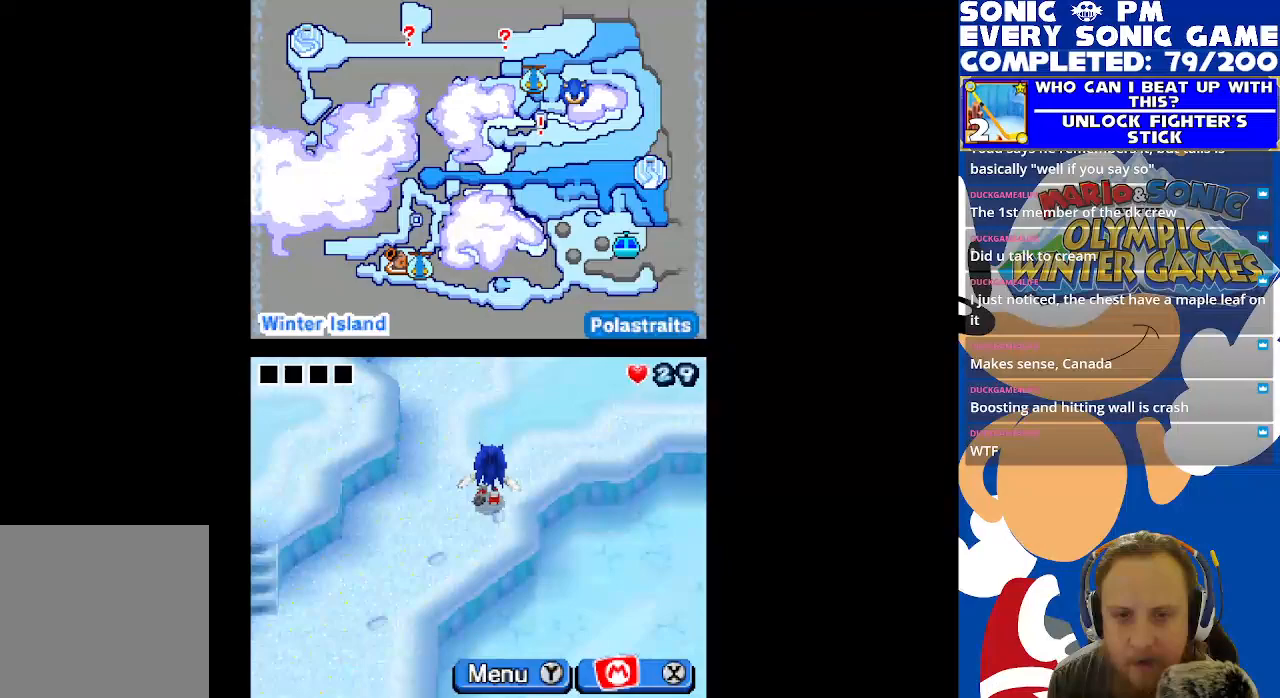
{"buttons": ["DPAD_UP", "DPAD_RIGHT"], "left_stick": "center", "right_stick": "center", "events": [[217, "DPAD_RIGHT", "down"]]}
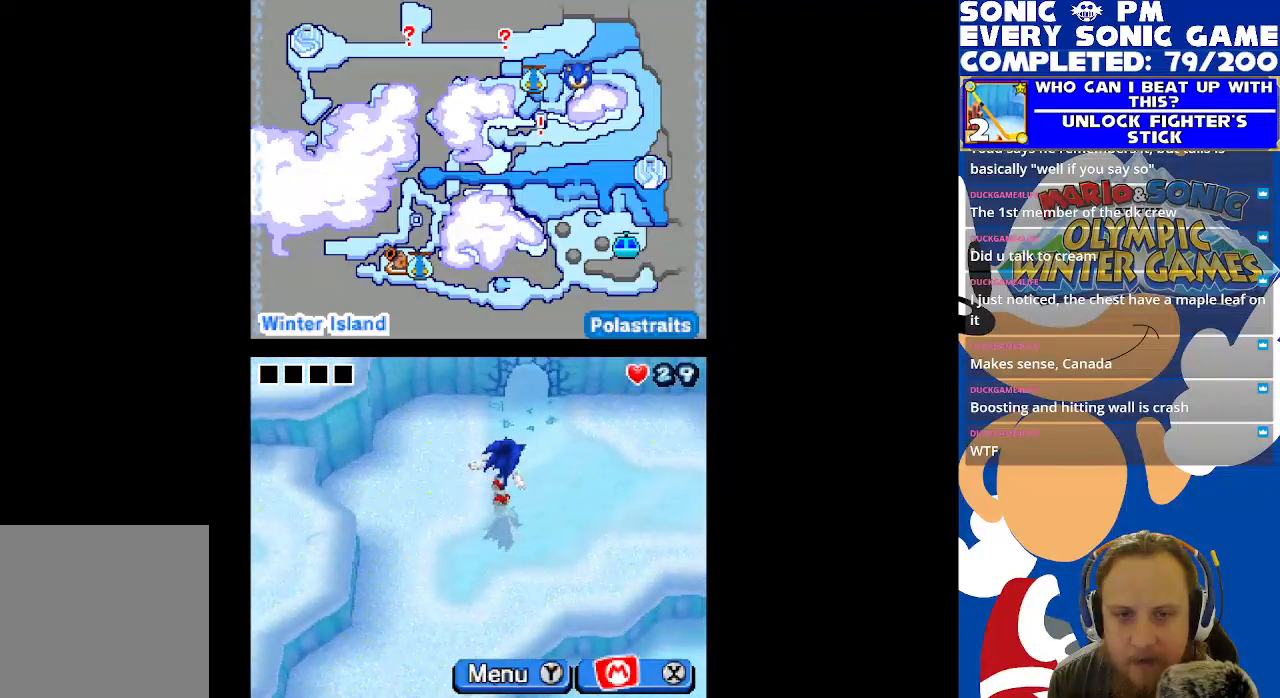
{"buttons": ["B"], "left_stick": "center", "right_stick": "center", "events": [[50, "DPAD_RIGHT", "up"], [333, "B", "down"], [433, "B", "up"], [483, "DPAD_UP", "up"], [500, "B", "down"]]}
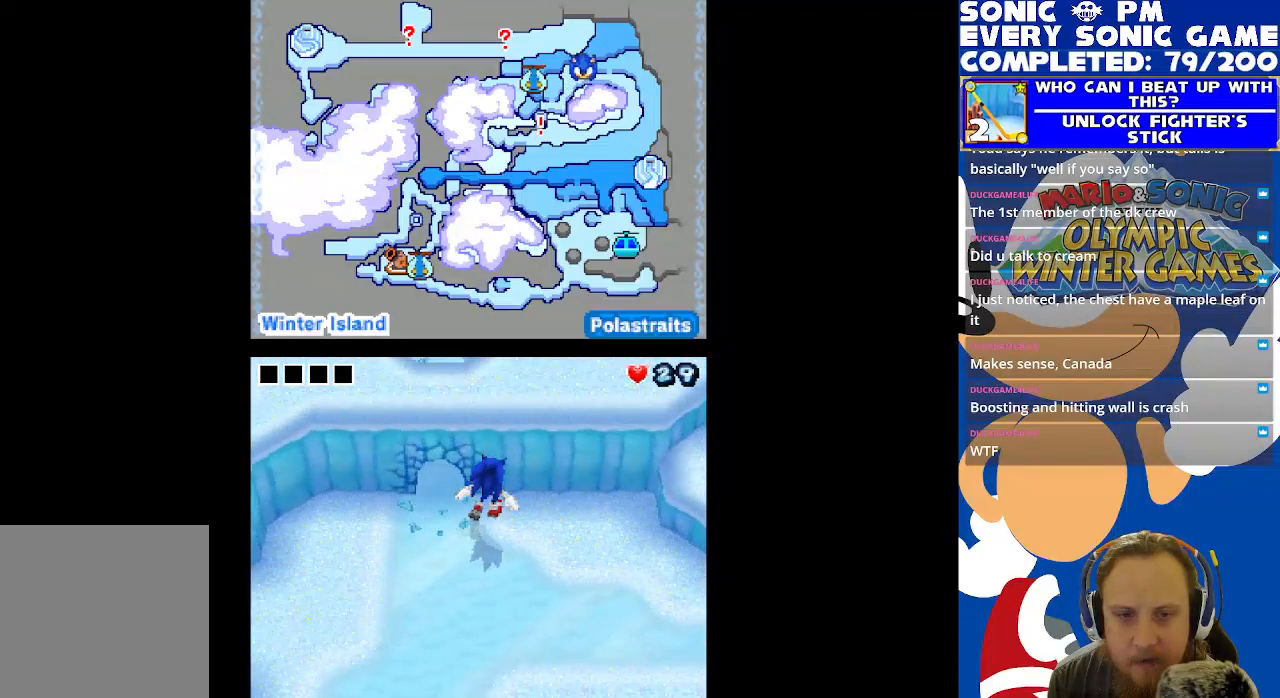
{"buttons": [], "left_stick": "center", "right_stick": "center", "events": [[100, "B", "up"], [217, "DPAD_LEFT", "down"], [467, "DPAD_LEFT", "up"]]}
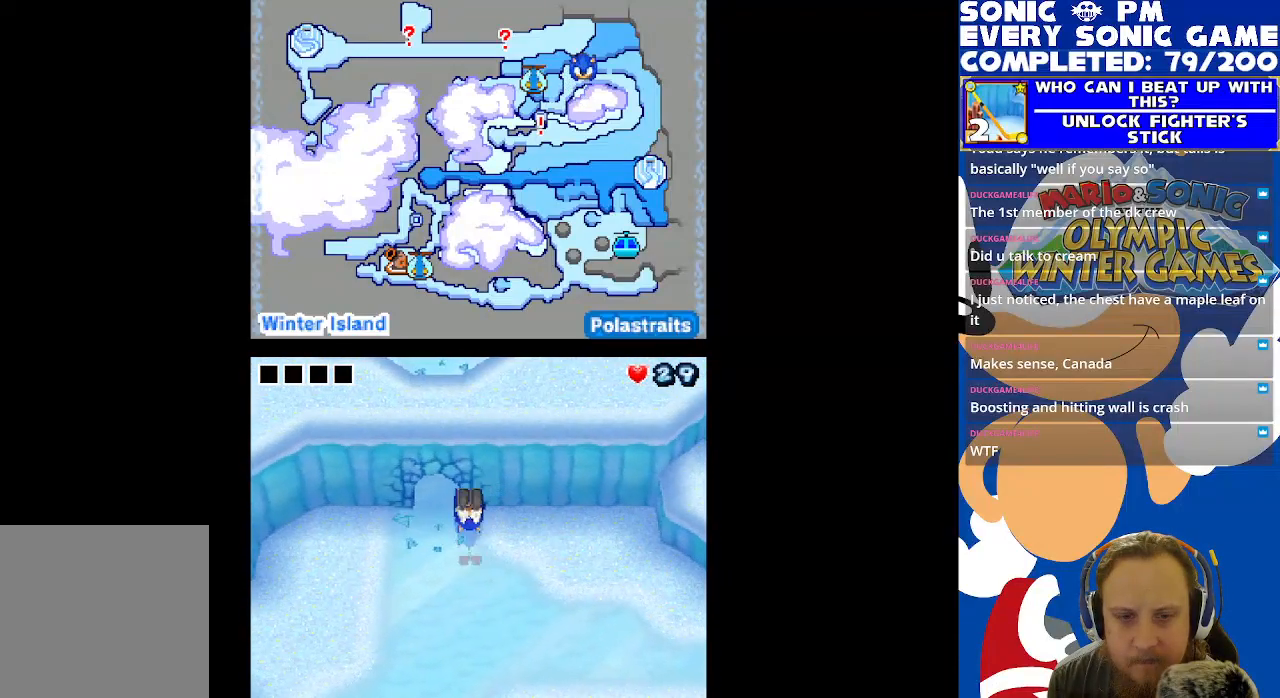
{"buttons": [], "left_stick": "center", "right_stick": "center", "events": []}
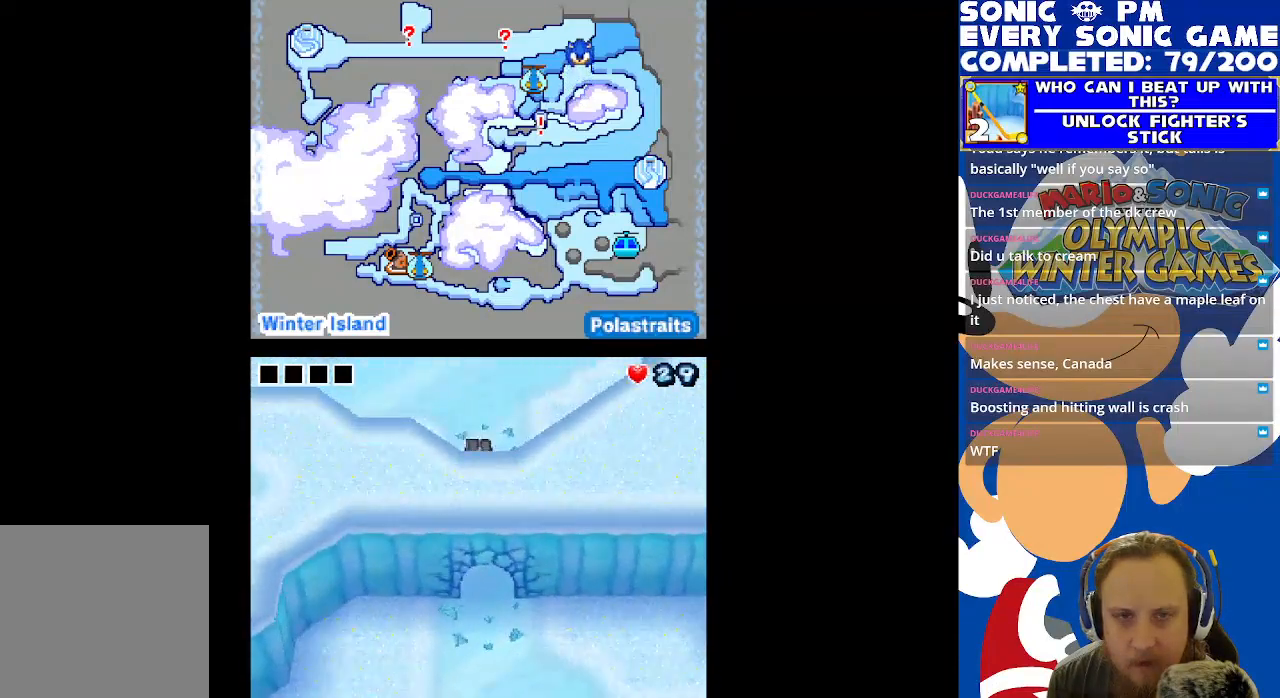
{"buttons": ["DPAD_UP"], "left_stick": "center", "right_stick": "center", "events": [[467, "DPAD_UP", "down"]]}
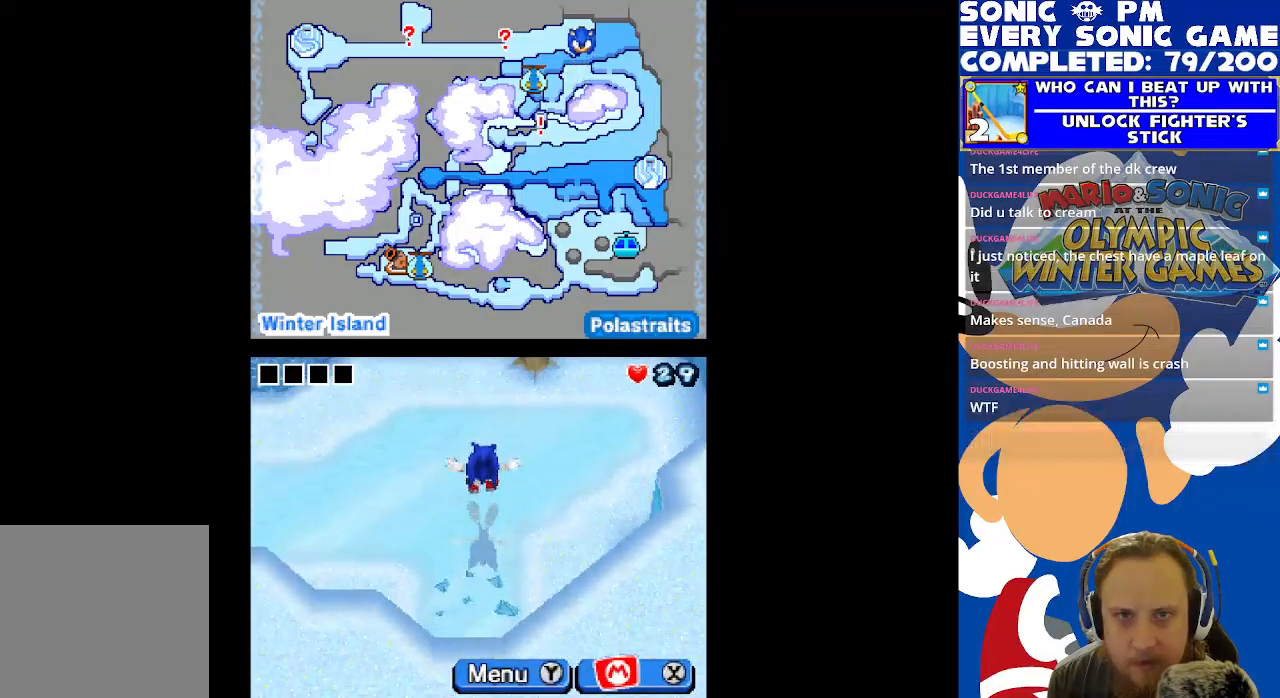
{"buttons": ["DPAD_LEFT"], "left_stick": "center", "right_stick": "center", "events": [[233, "DPAD_LEFT", "down"], [333, "DPAD_UP", "up"]]}
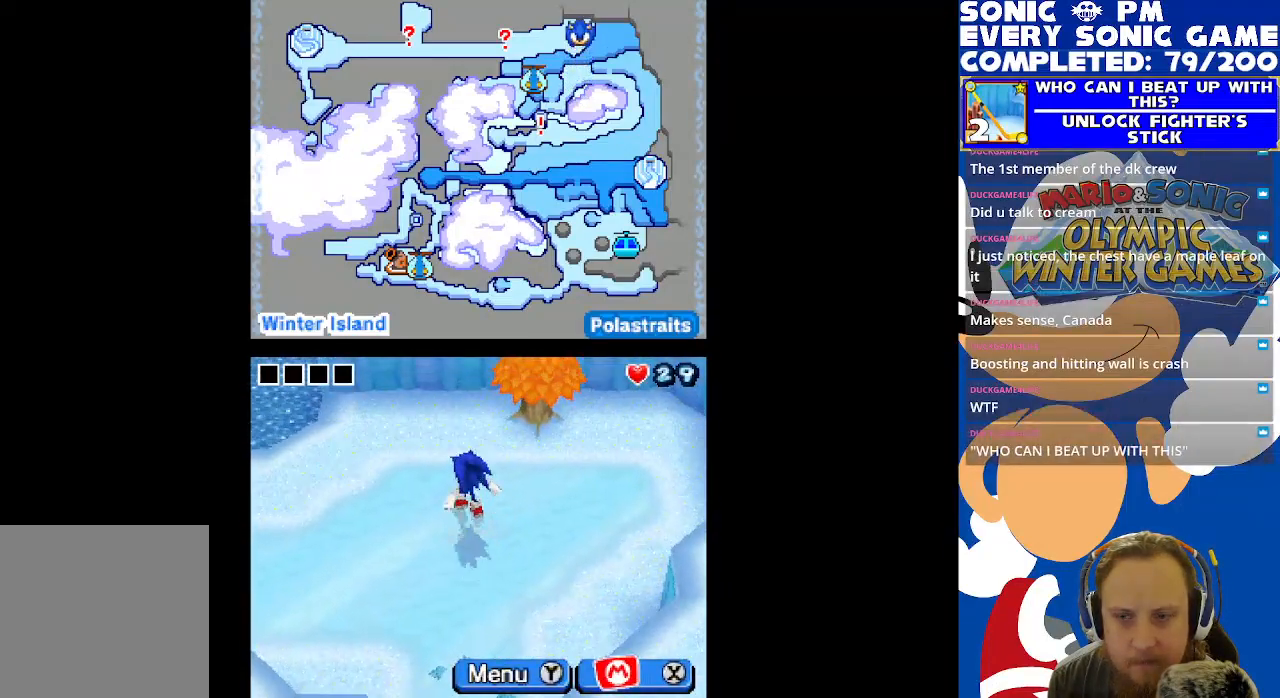
{"buttons": [], "left_stick": "center", "right_stick": "center", "events": [[500, "DPAD_LEFT", "up"]]}
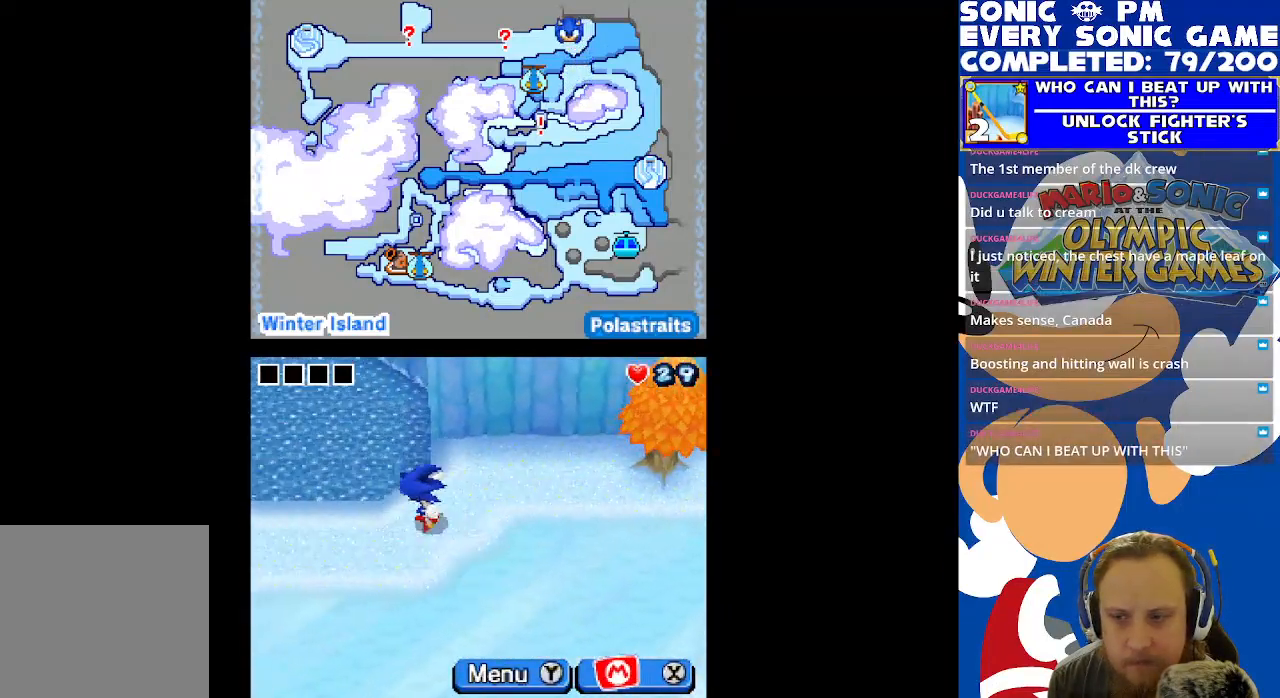
{"buttons": ["DPAD_LEFT"], "left_stick": "center", "right_stick": "center", "events": [[17, "DPAD_DOWN", "down"], [400, "DPAD_DOWN", "up"], [417, "DPAD_LEFT", "down"]]}
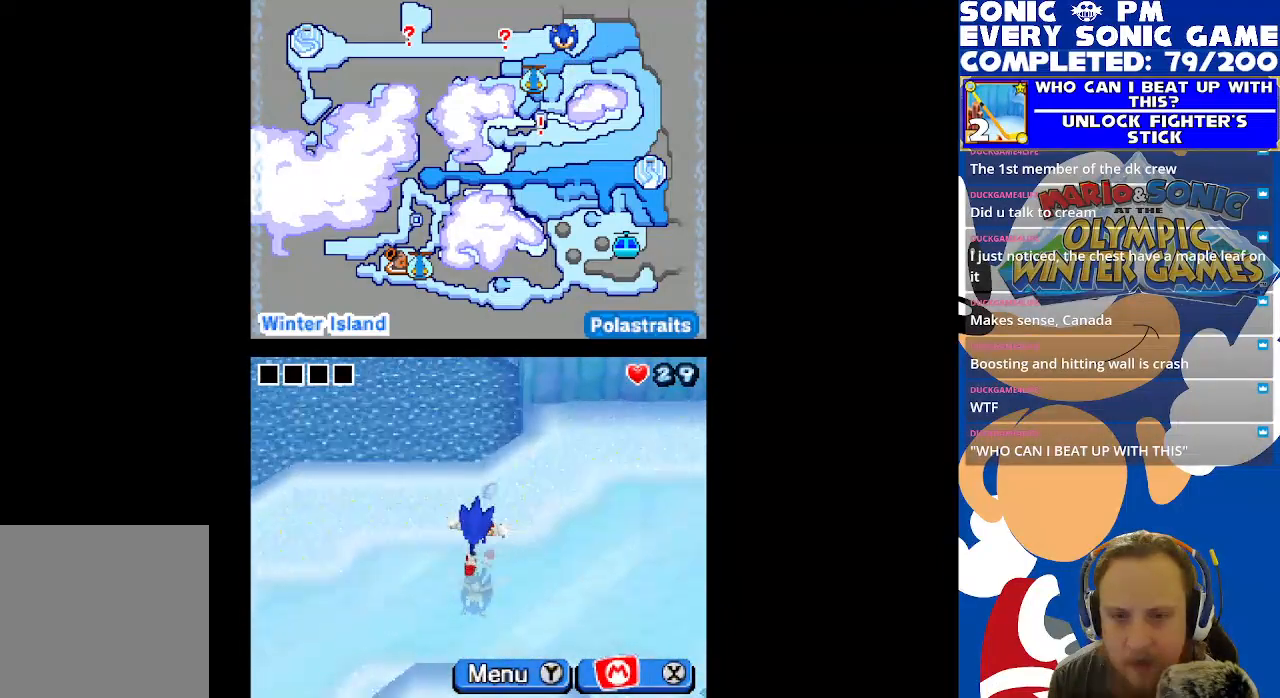
{"buttons": ["DPAD_LEFT"], "left_stick": "center", "right_stick": "center", "events": []}
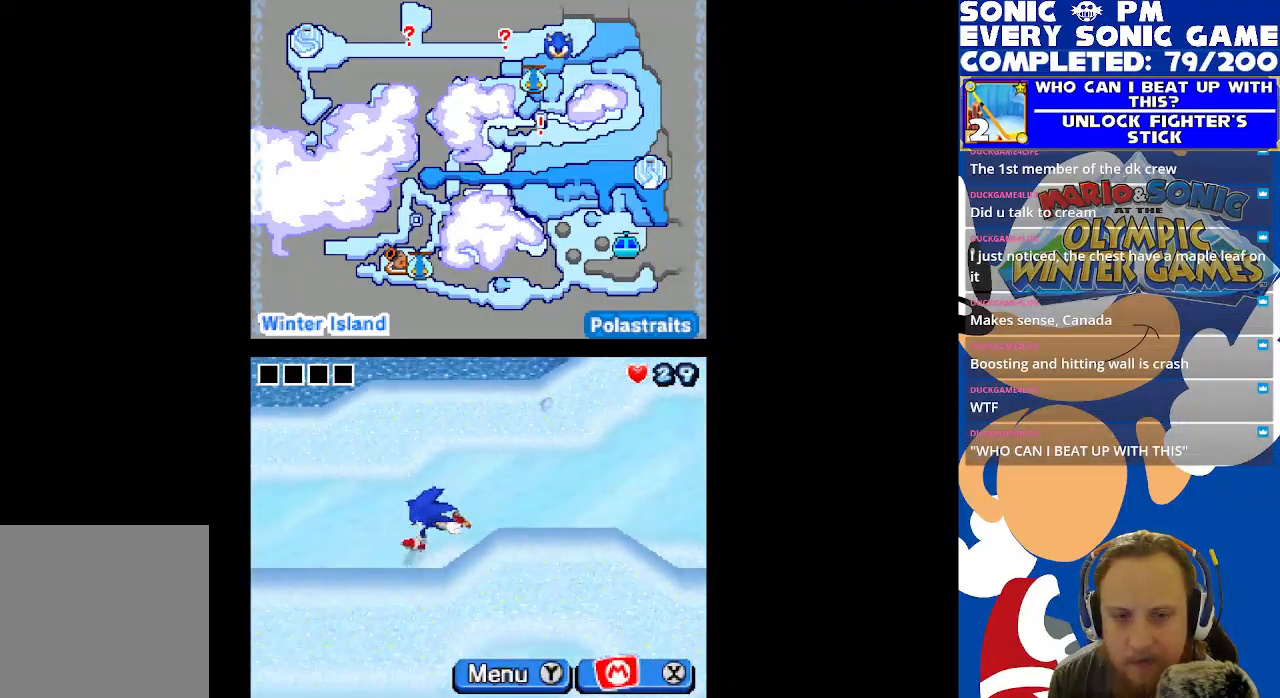
{"buttons": ["DPAD_LEFT"], "left_stick": "center", "right_stick": "center", "events": []}
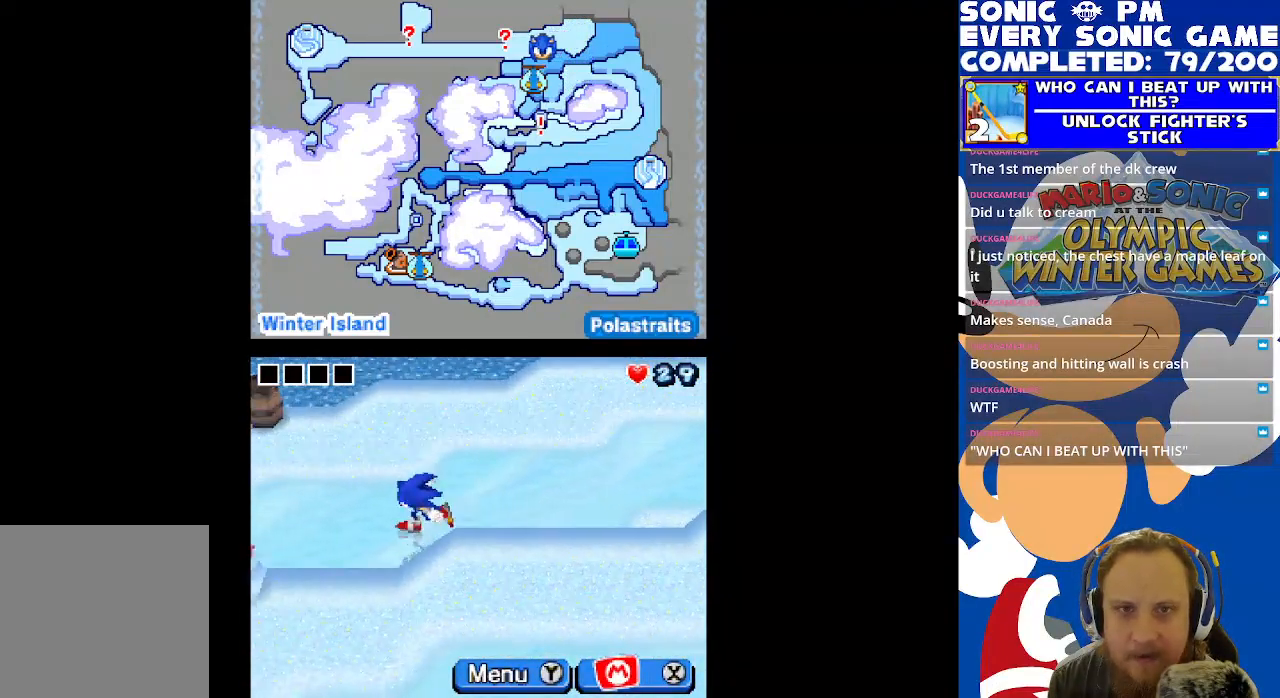
{"buttons": ["DPAD_LEFT"], "left_stick": "center", "right_stick": "center", "events": []}
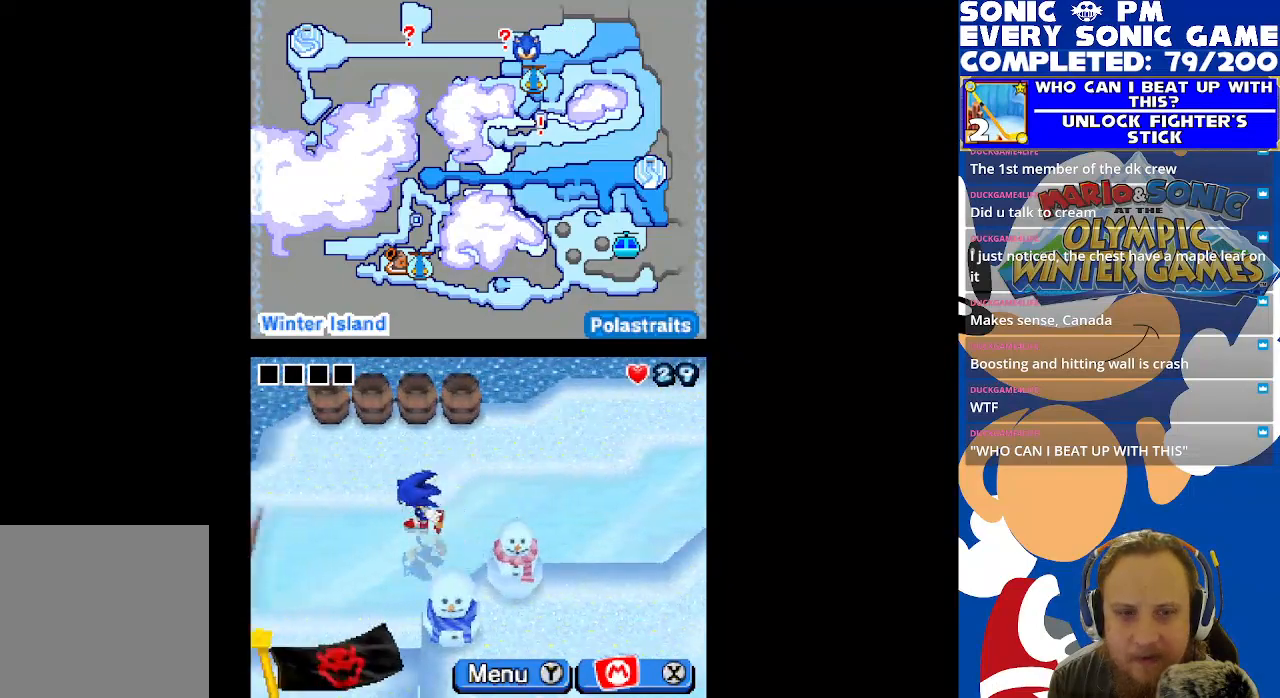
{"buttons": ["DPAD_LEFT"], "left_stick": "center", "right_stick": "center", "events": []}
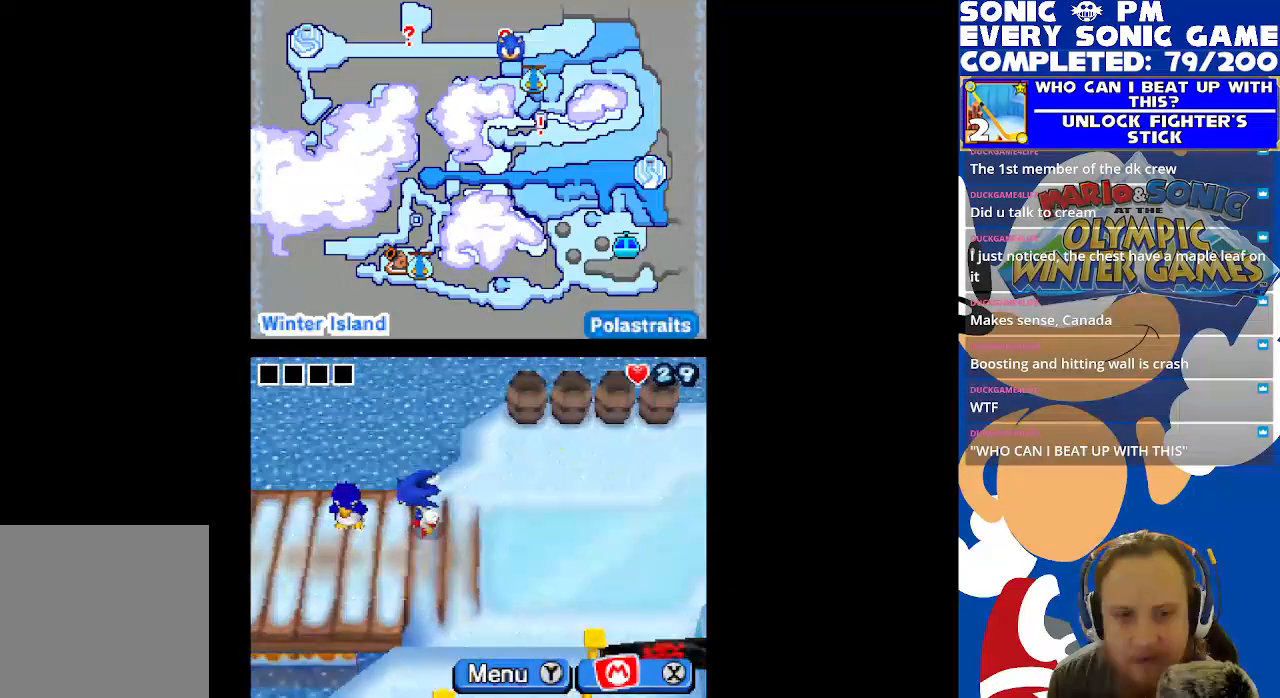
{"buttons": [], "left_stick": "center", "right_stick": "center", "events": [[267, "DPAD_LEFT", "up"], [383, "B", "down"], [500, "B", "up"]]}
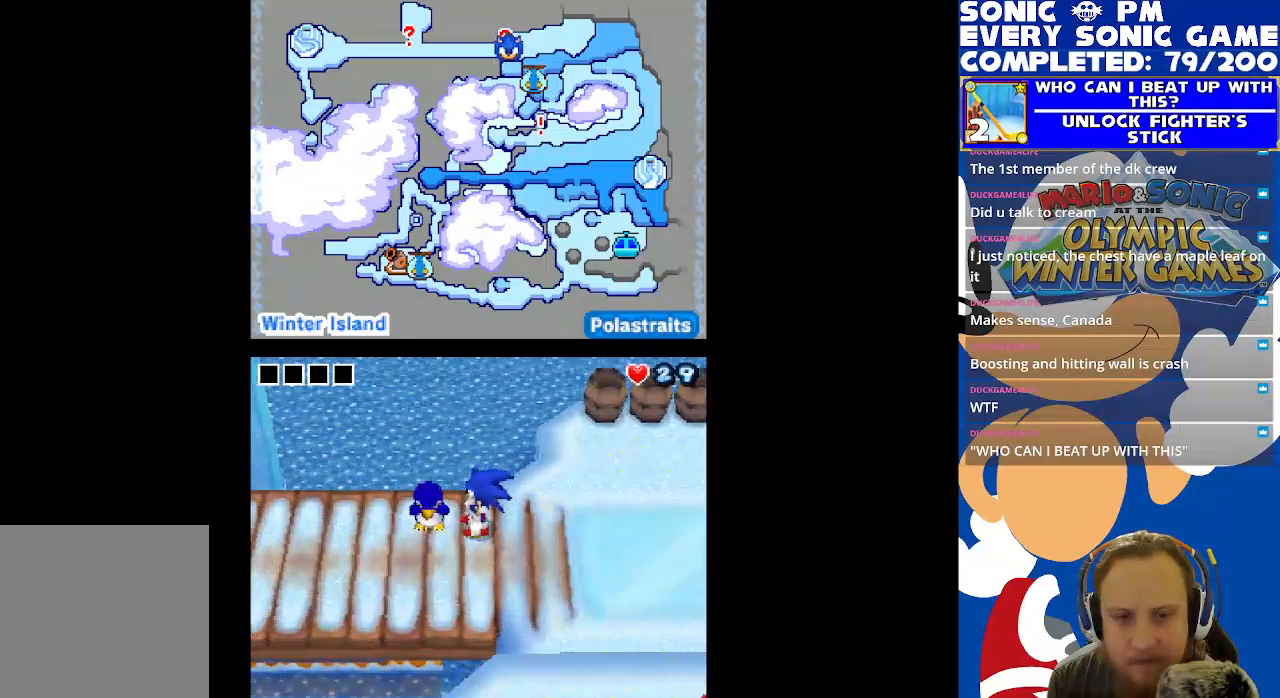
{"buttons": [], "left_stick": "center", "right_stick": "center", "events": []}
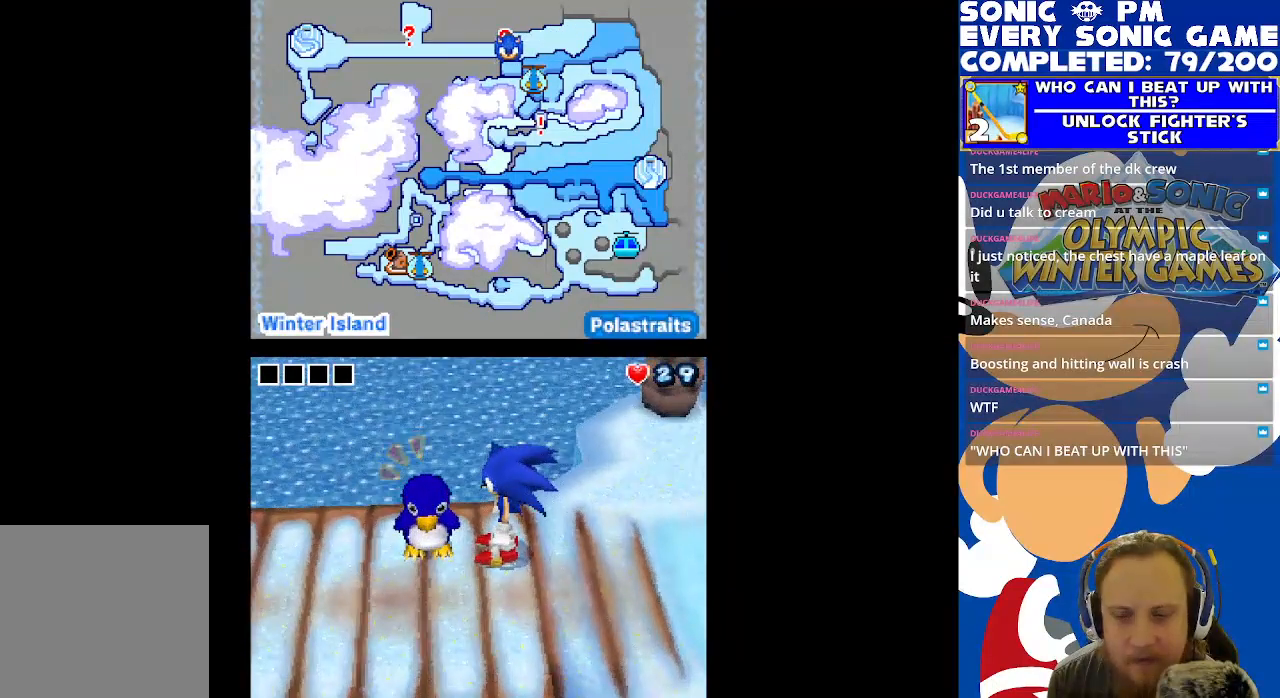
{"buttons": [], "left_stick": "center", "right_stick": "center", "events": [[67, "B", "down"], [167, "B", "up"]]}
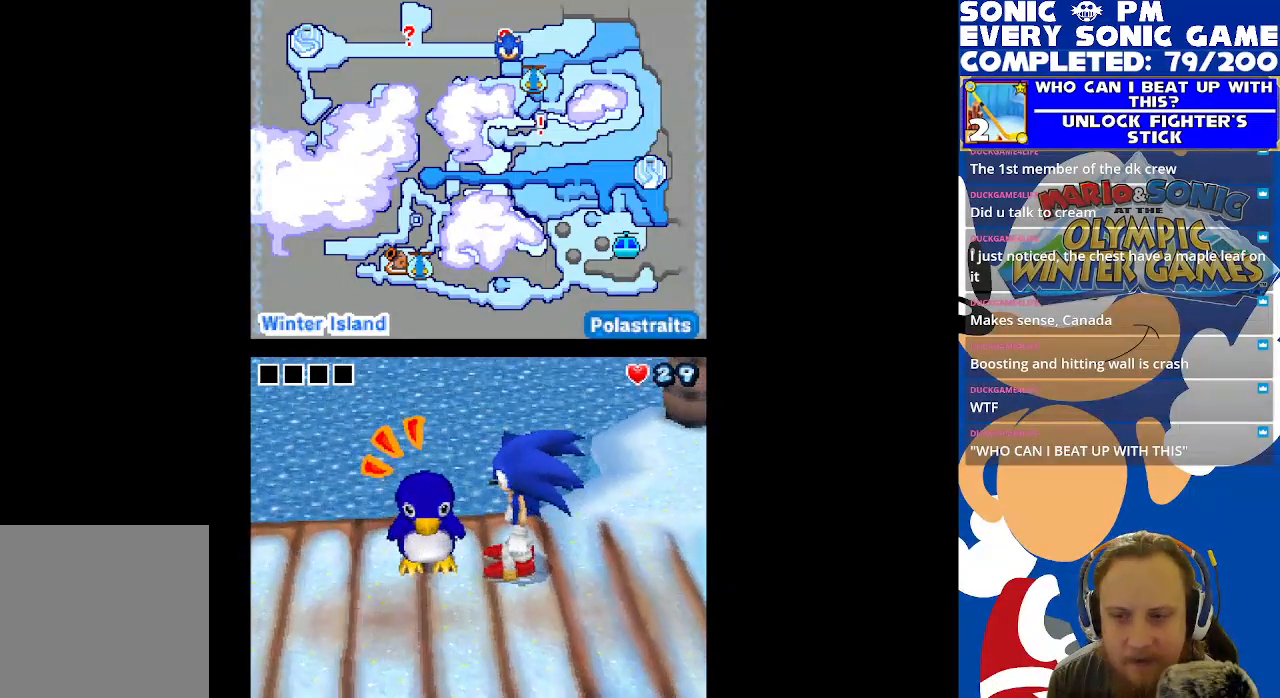
{"buttons": [], "left_stick": "center", "right_stick": "center", "events": [[233, "B", "down"], [333, "B", "up"]]}
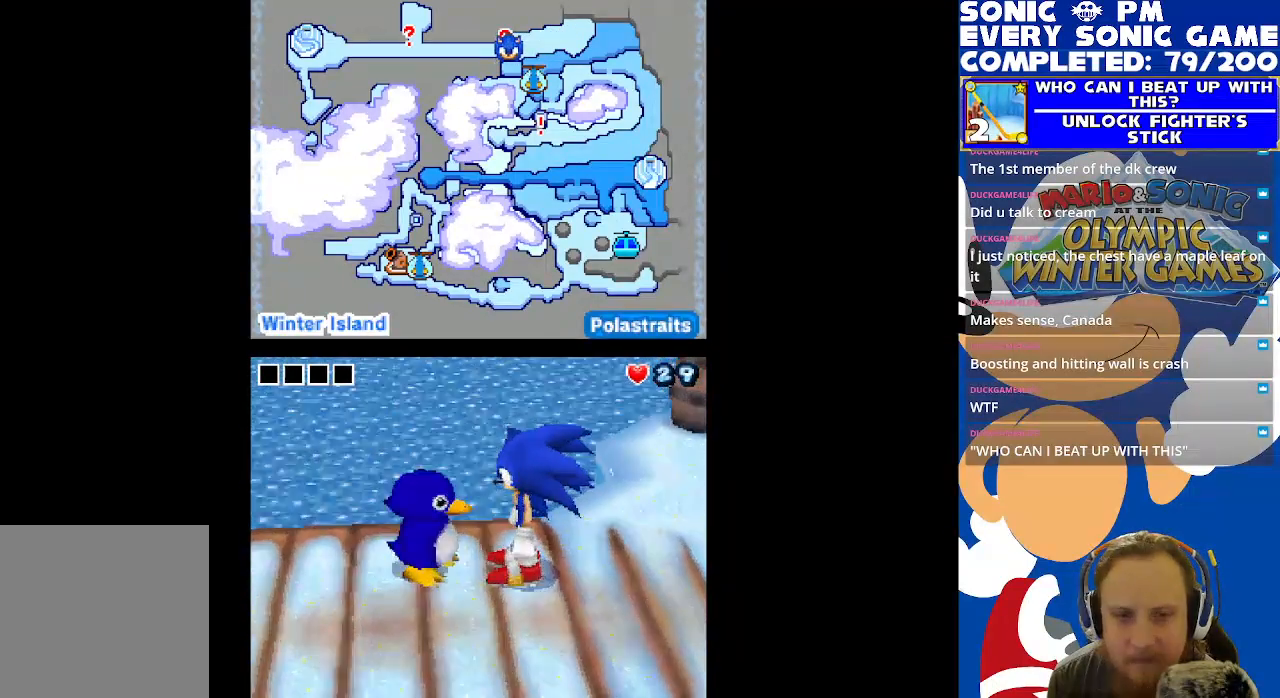
{"buttons": ["B"], "left_stick": "center", "right_stick": "center", "events": [[450, "B", "down"]]}
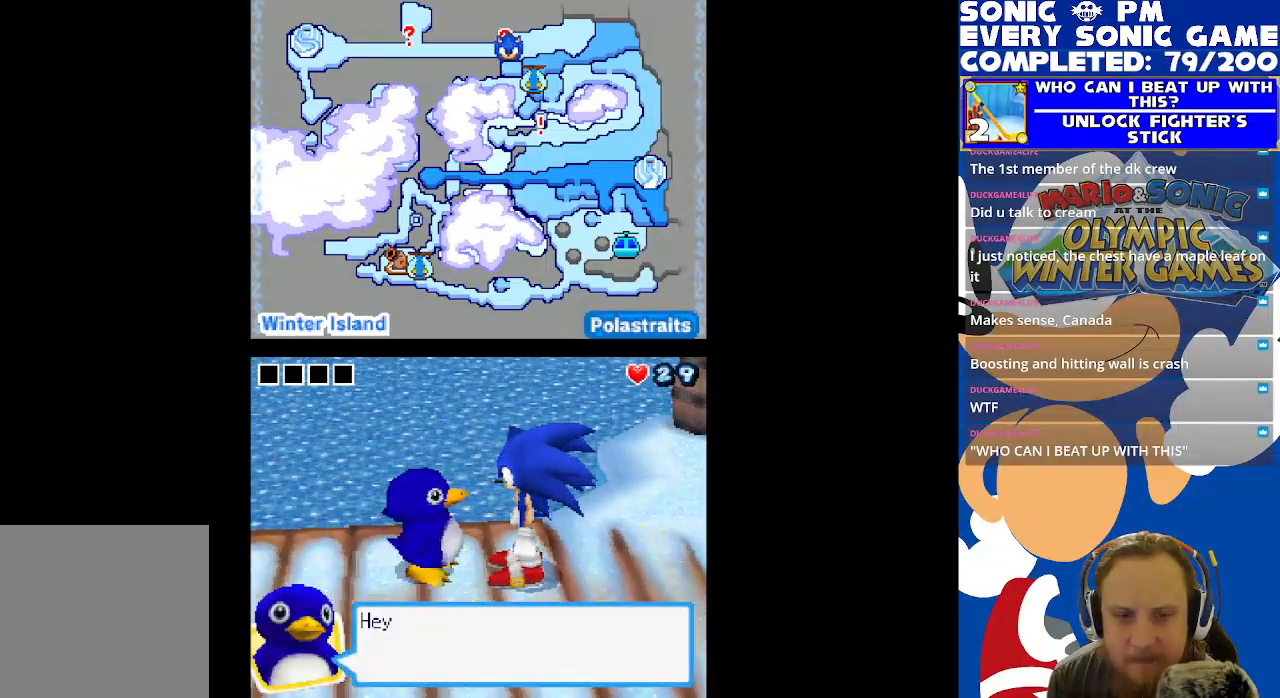
{"buttons": [], "left_stick": "center", "right_stick": "center", "events": [[50, "B", "up"]]}
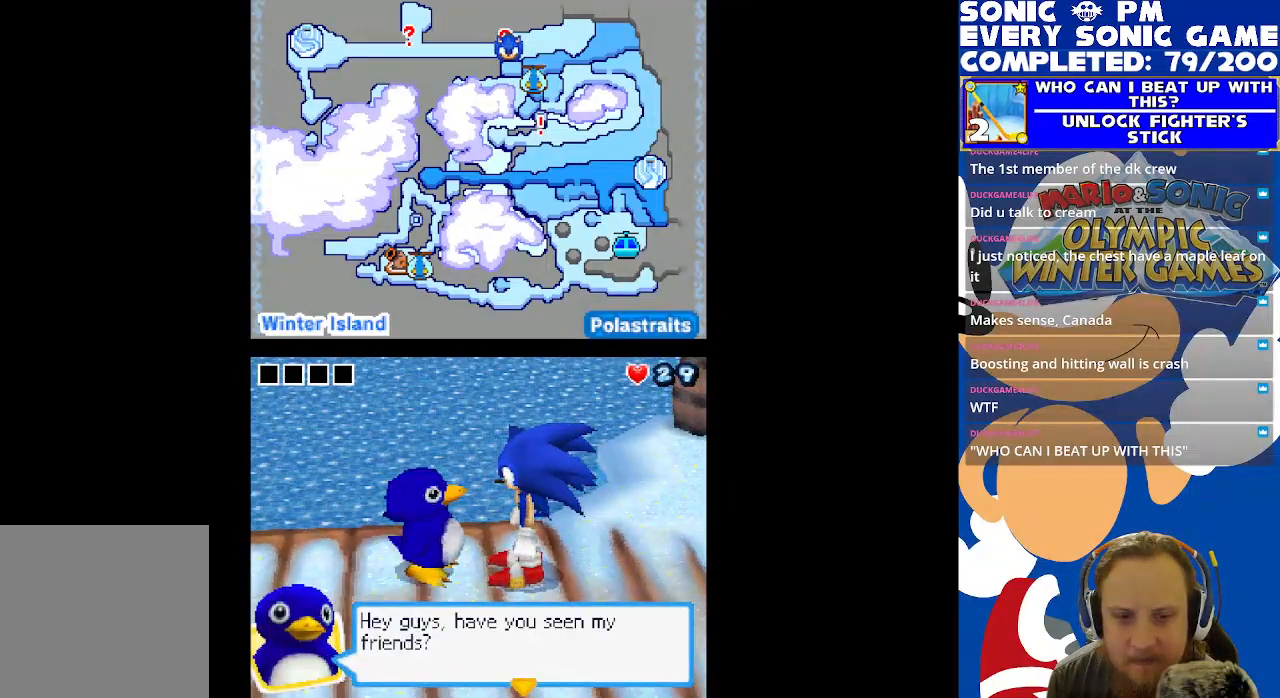
{"buttons": [], "left_stick": "center", "right_stick": "center", "events": [[67, "B", "down"], [167, "B", "up"]]}
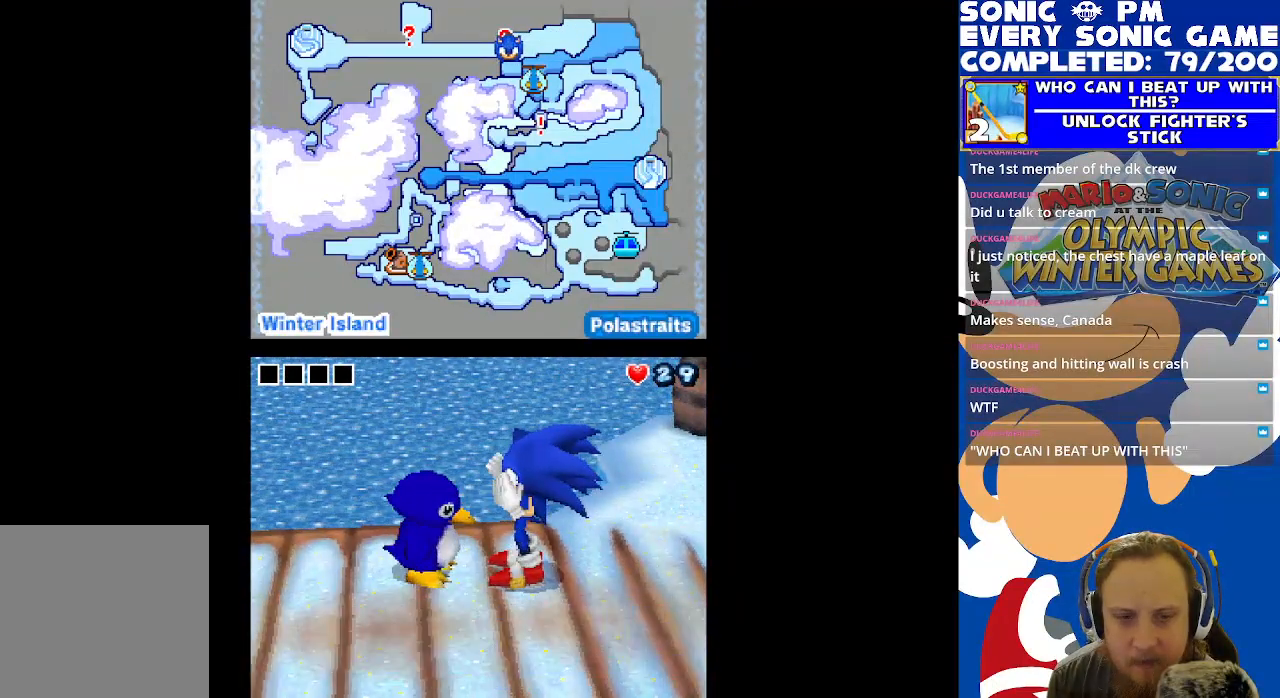
{"buttons": [], "left_stick": "center", "right_stick": "center", "events": []}
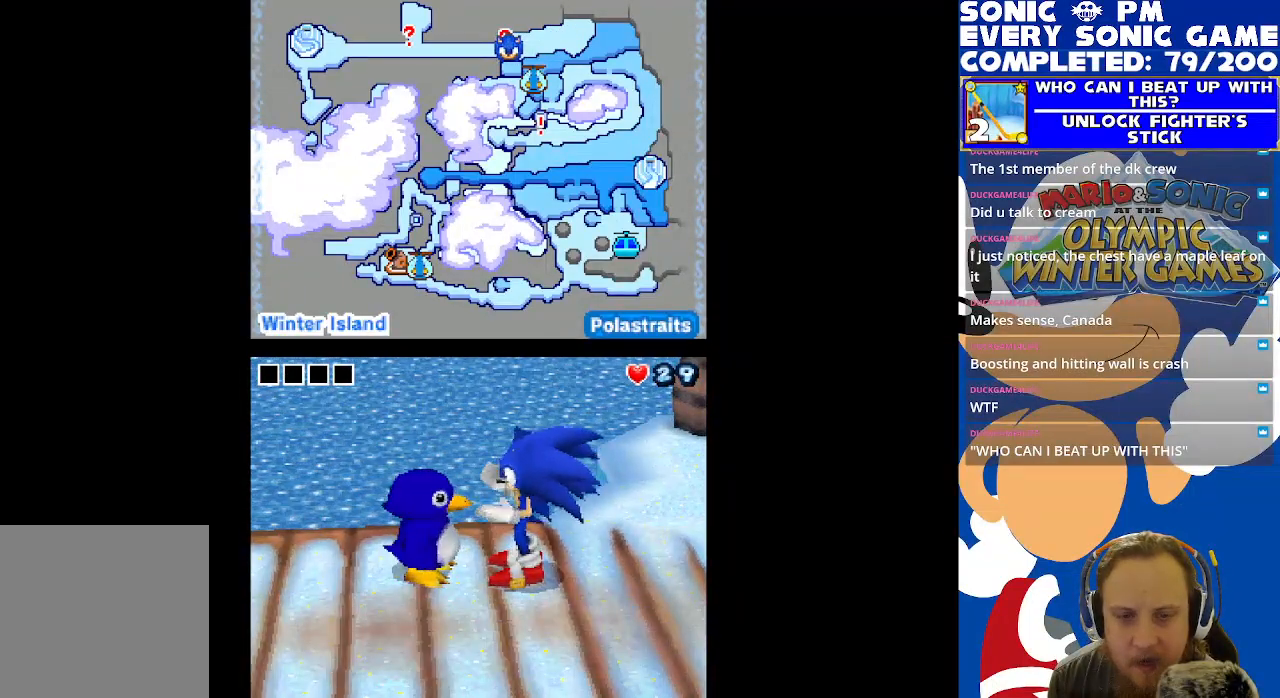
{"buttons": [], "left_stick": "center", "right_stick": "center", "events": []}
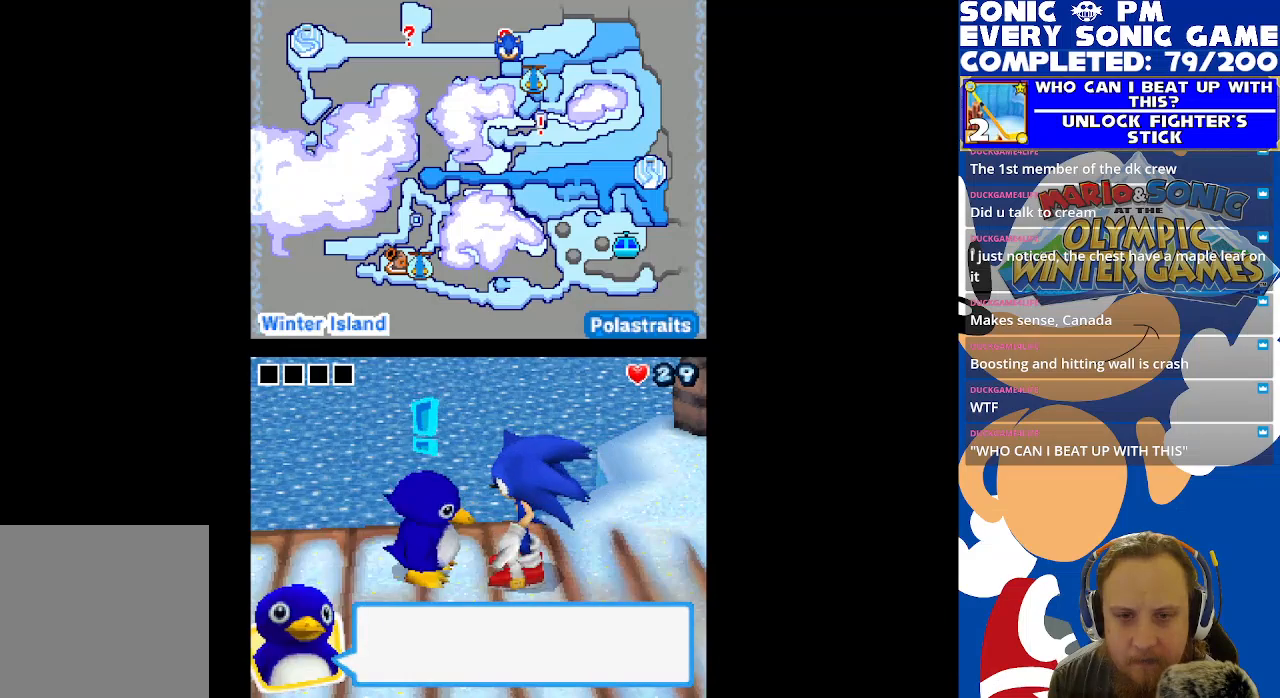
{"buttons": [], "left_stick": "center", "right_stick": "center", "events": [[200, "B", "down"], [333, "B", "up"]]}
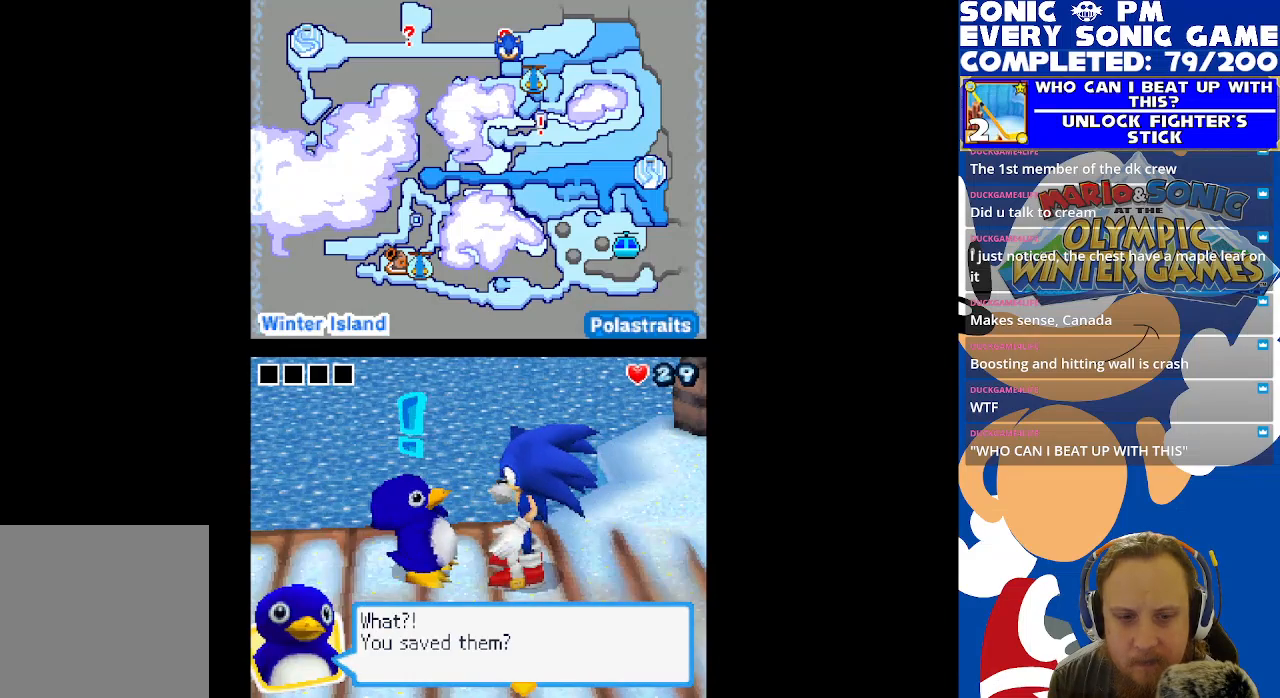
{"buttons": [], "left_stick": "center", "right_stick": "center", "events": [[217, "B", "down"], [300, "B", "up"]]}
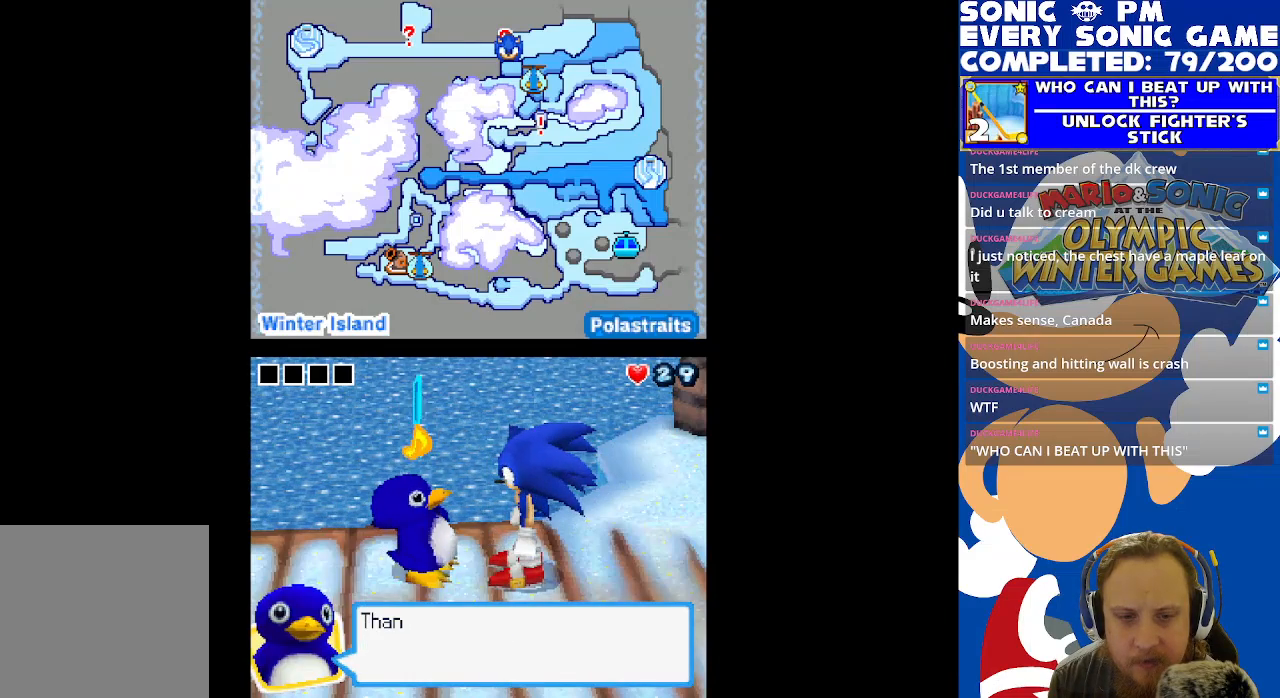
{"buttons": [], "left_stick": "center", "right_stick": "center", "events": [[217, "B", "down"], [333, "B", "up"]]}
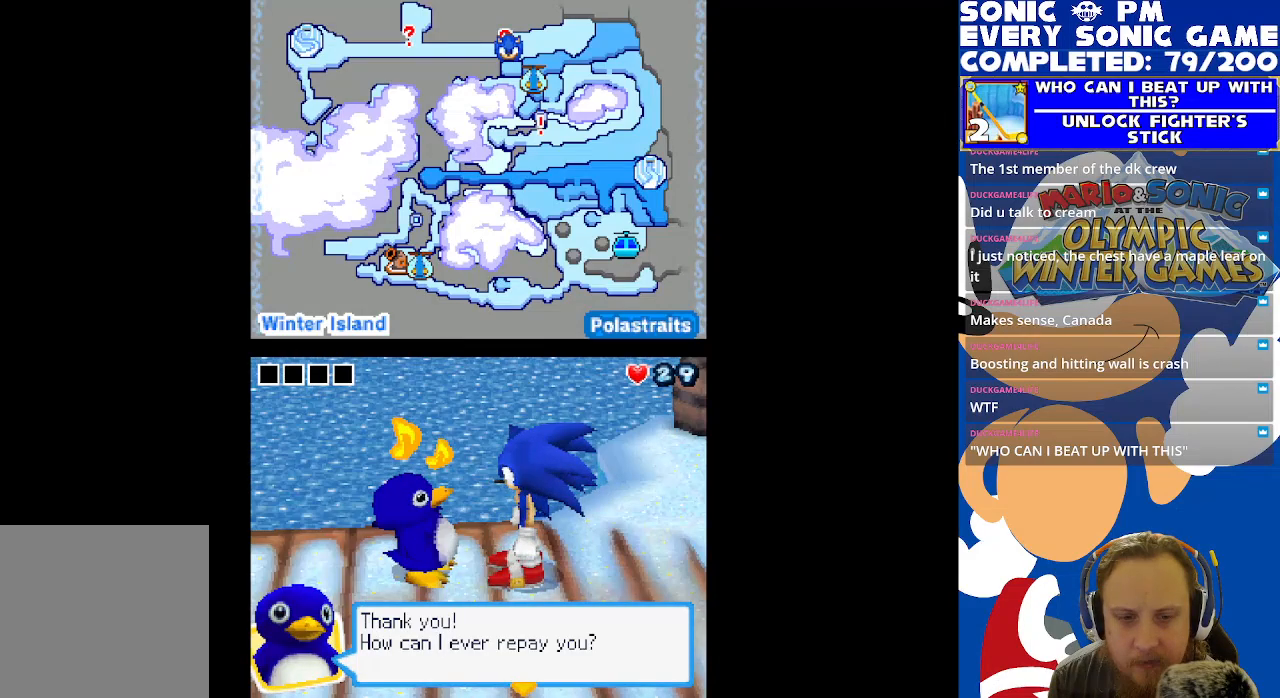
{"buttons": [], "left_stick": "center", "right_stick": "center", "events": [[233, "B", "down"], [333, "B", "up"]]}
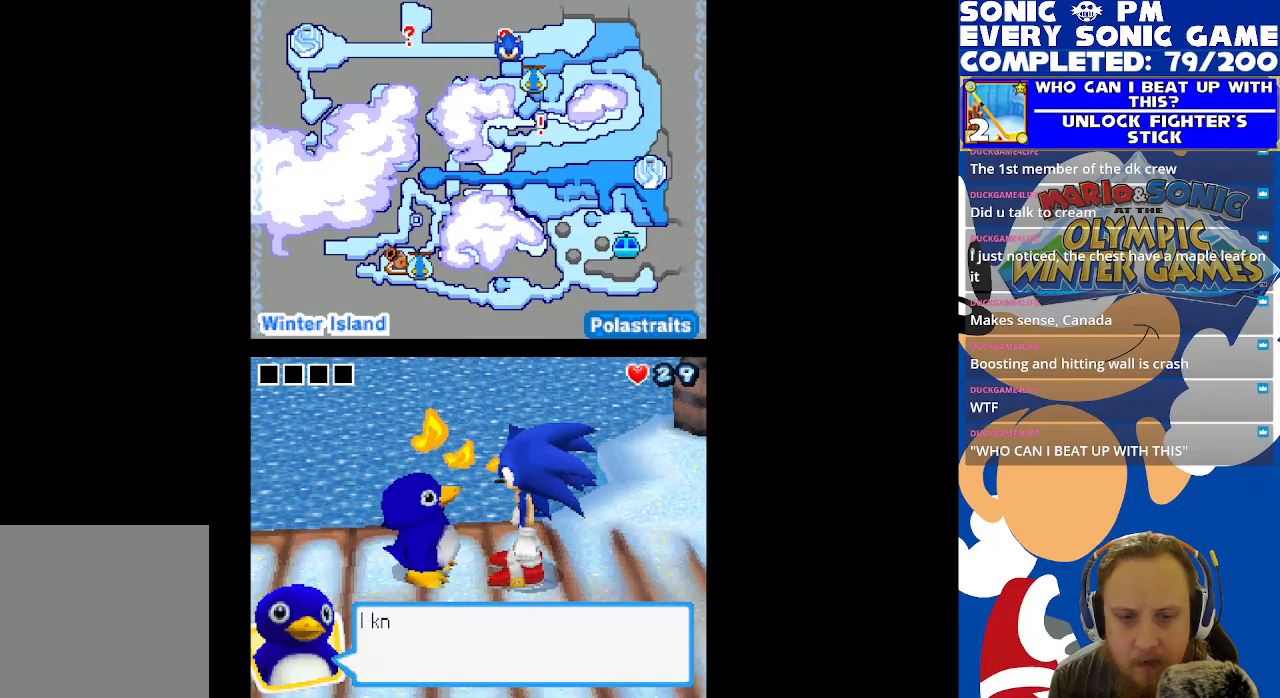
{"buttons": [], "left_stick": "center", "right_stick": "center", "events": [[200, "B", "down"], [317, "B", "up"]]}